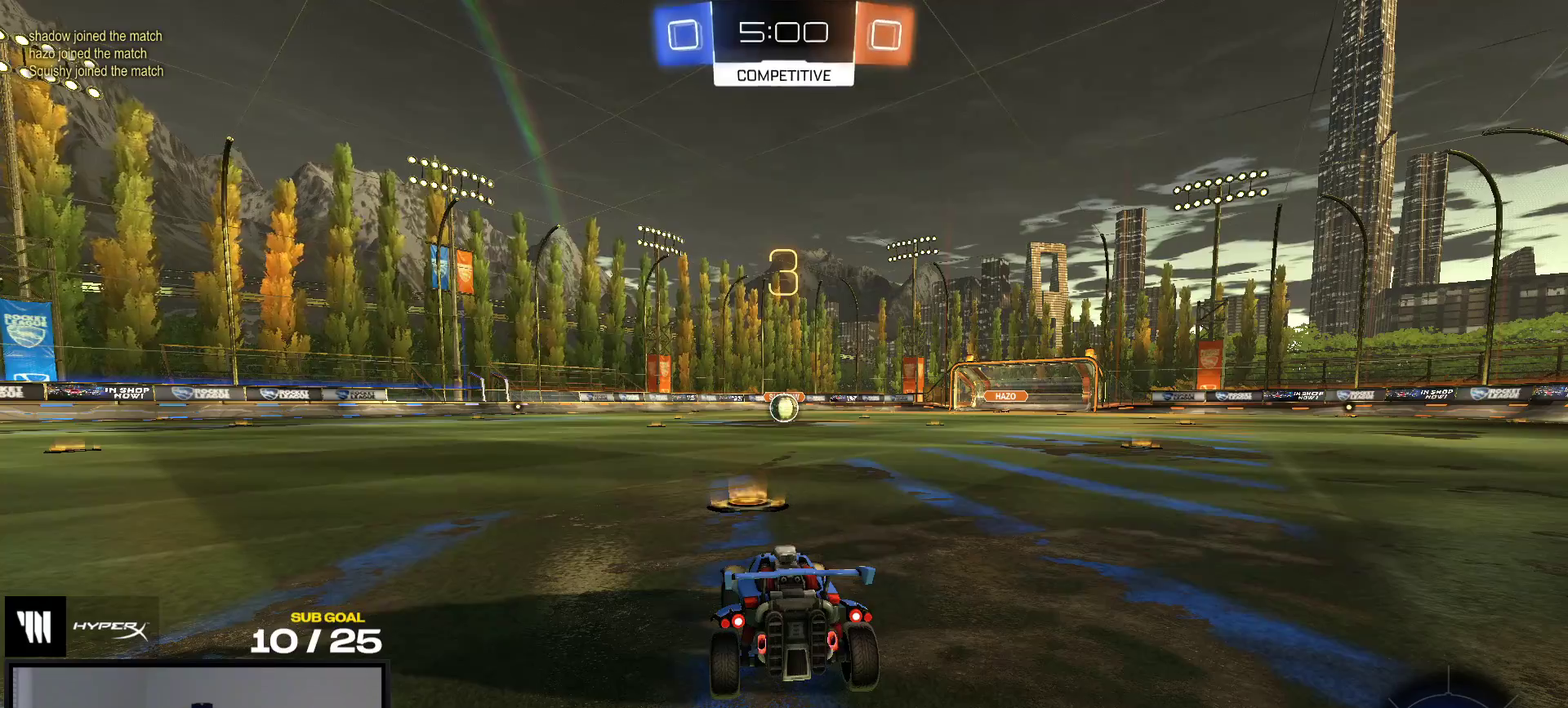
Gameplay with a controller (Xbox layout); each line is a JSON object with the inputs held at the frame after it. "events" lists button and stick changes between this image and that frame as [ms after this image, input, new state], when the widget could be followed in between. This overlay highlights the sticks when they move; stick clicks (L3 R3) are not distinguishable. This document gives stick clicks only as held states, not as events. Not read: L3 left_stick.
{"buttons": ["R2"], "right_stick": "center", "events": [[283, "R2", "down"]]}
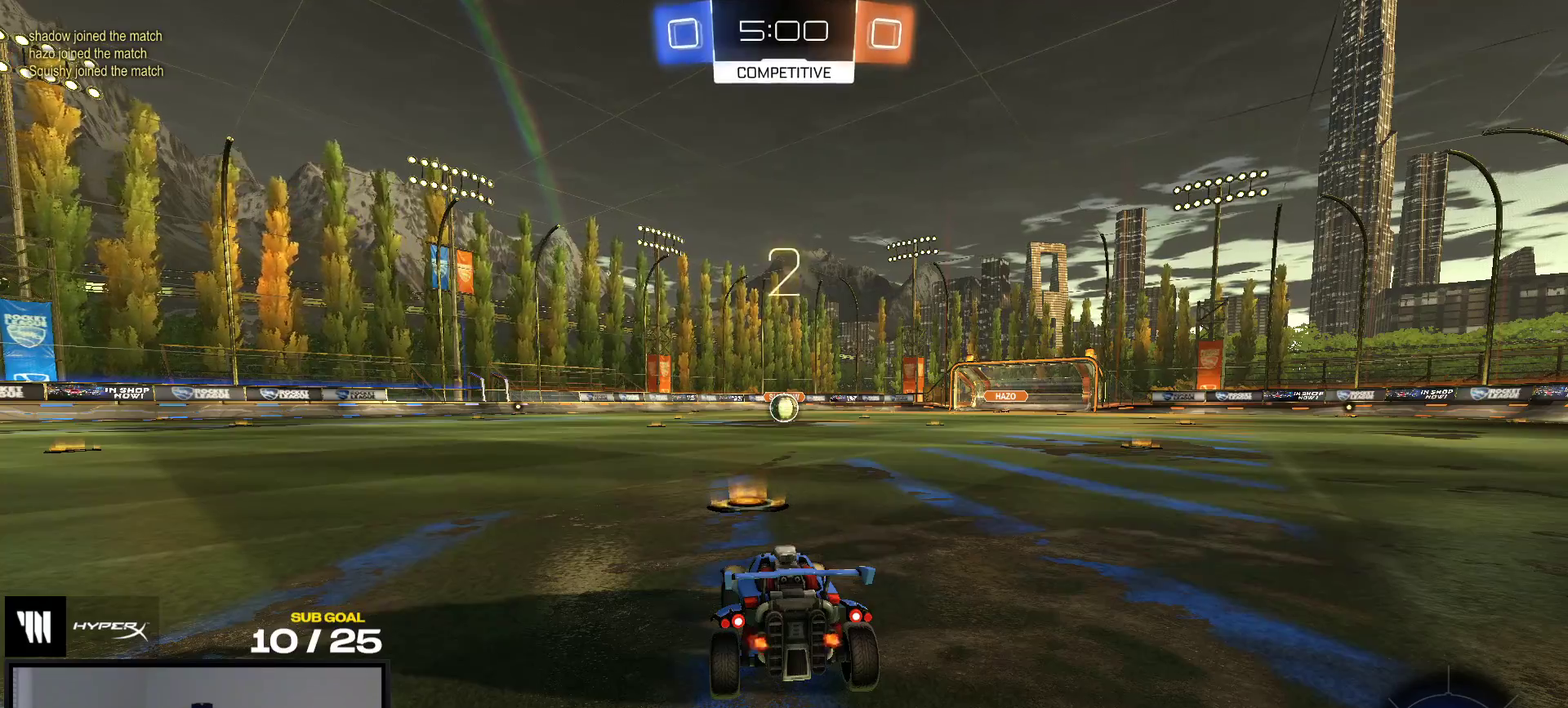
{"buttons": ["Y", "R2"], "right_stick": "center", "events": [[233, "SELECT", "down"], [283, "Y", "down"], [367, "Y", "up"], [467, "SELECT", "up"], [467, "Y", "down"]]}
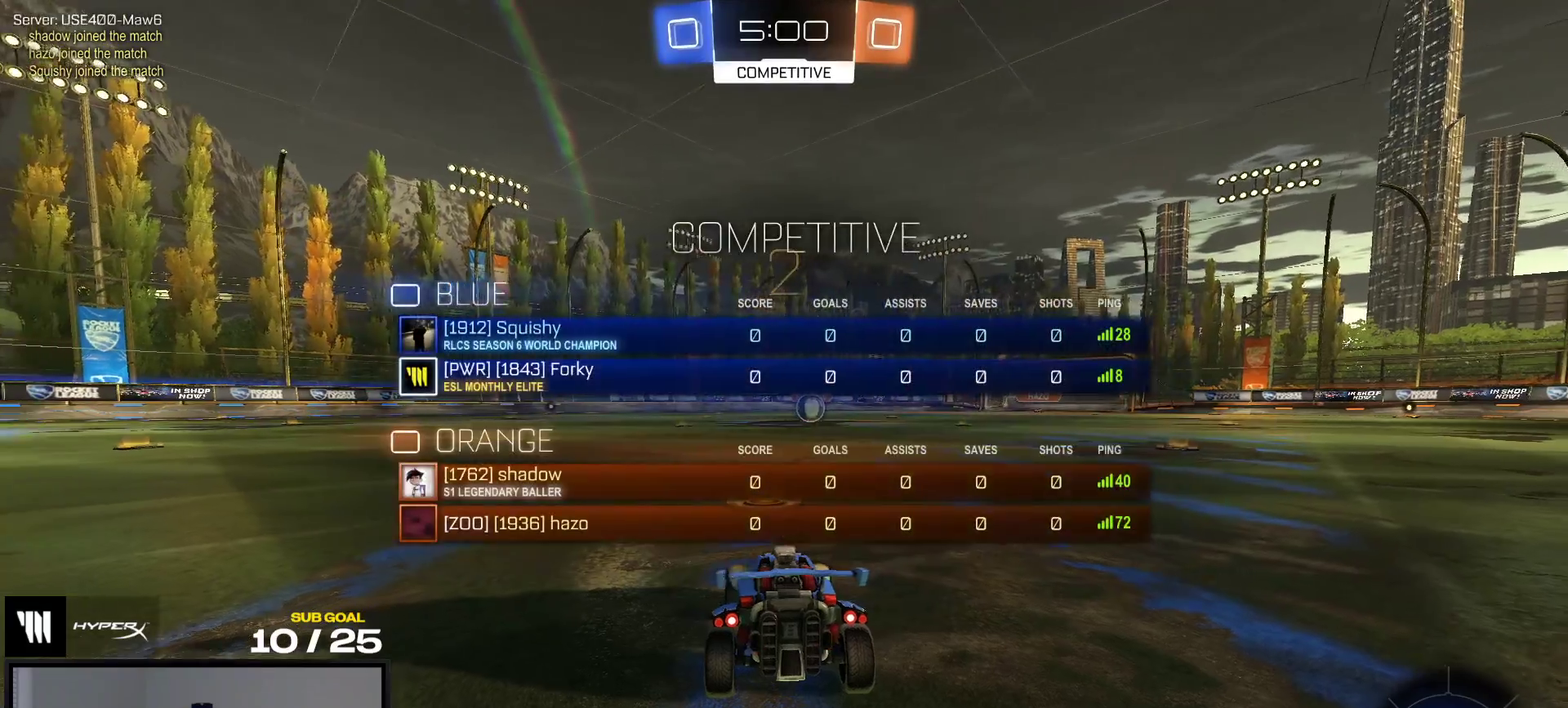
{"buttons": ["R1", "R2"], "right_stick": "center", "events": [[17, "SELECT", "down"], [33, "Y", "up"], [133, "SELECT", "up"], [300, "R1", "down"], [350, "L1", "down"], [450, "L1", "up"]]}
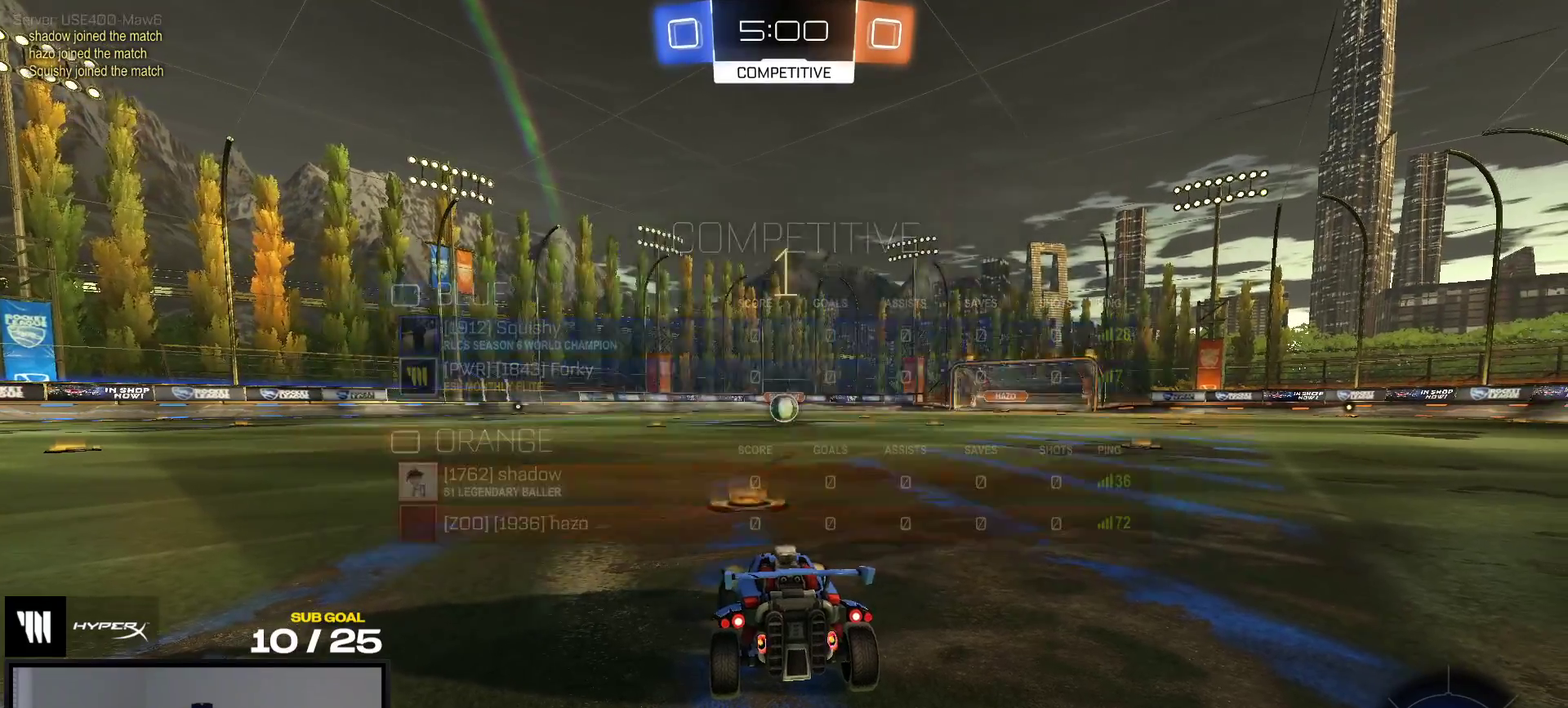
{"buttons": ["R1", "R2"], "right_stick": "center", "events": [[17, "L1", "down"], [50, "SELECT", "down"], [150, "Y", "down"], [167, "L1", "up"], [167, "SELECT", "up"], [233, "Y", "up"], [250, "L1", "down"], [333, "Y", "down"], [400, "Y", "up"], [433, "L1", "up"]]}
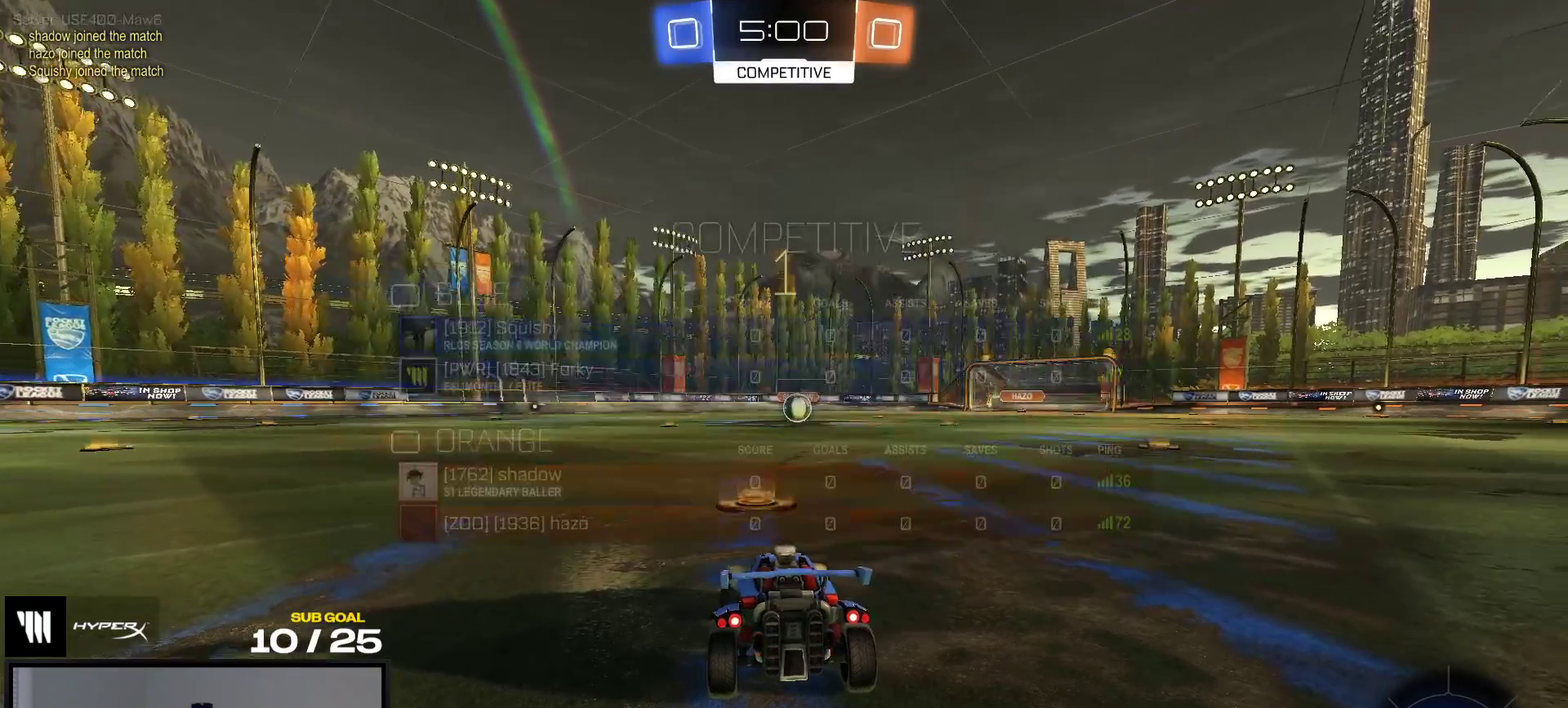
{"buttons": ["R1", "R2"], "right_stick": "center", "events": [[100, "L1", "down"], [250, "L1", "up"]]}
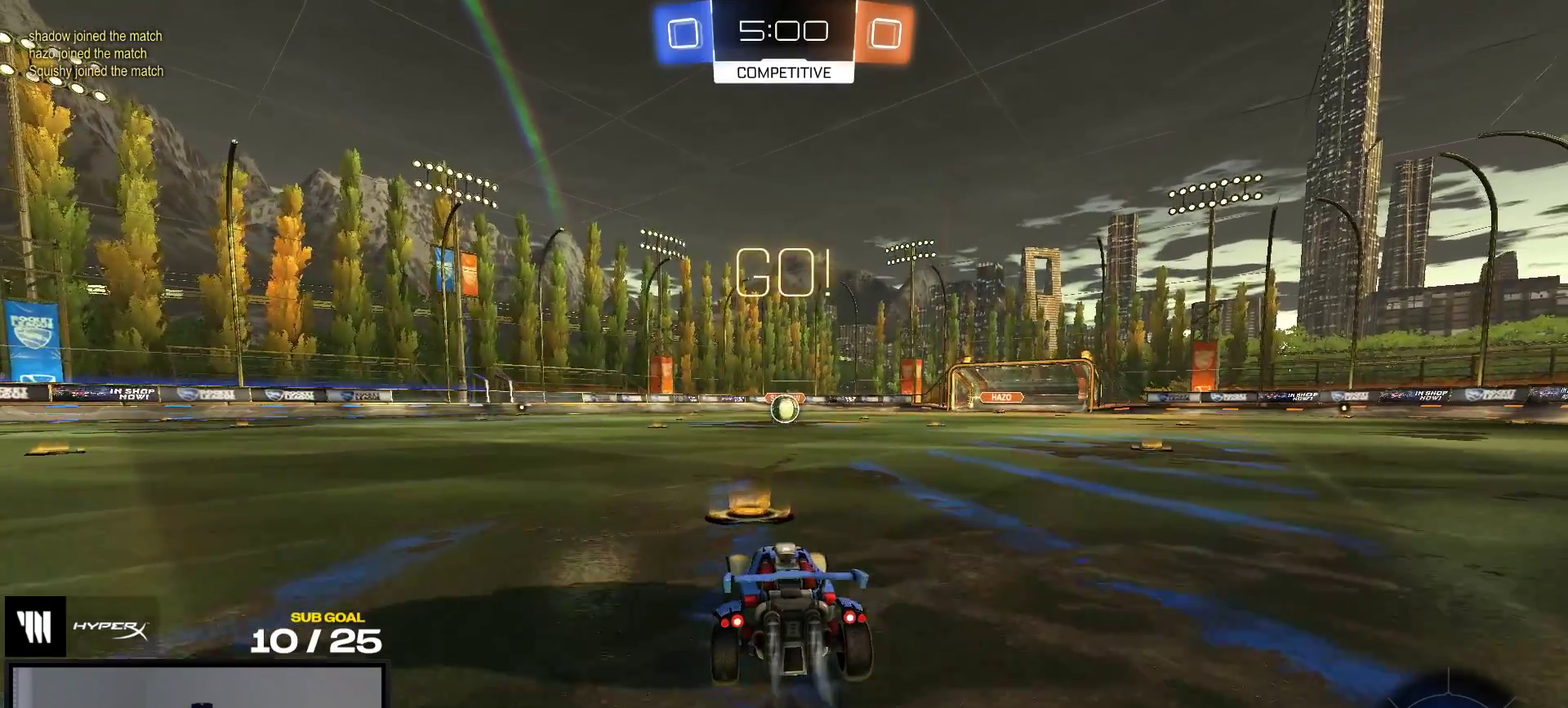
{"buttons": ["R1"], "right_stick": "center", "events": [[233, "A", "down"], [300, "A", "up"], [350, "A", "down"], [450, "A", "up"], [450, "R2", "up"]]}
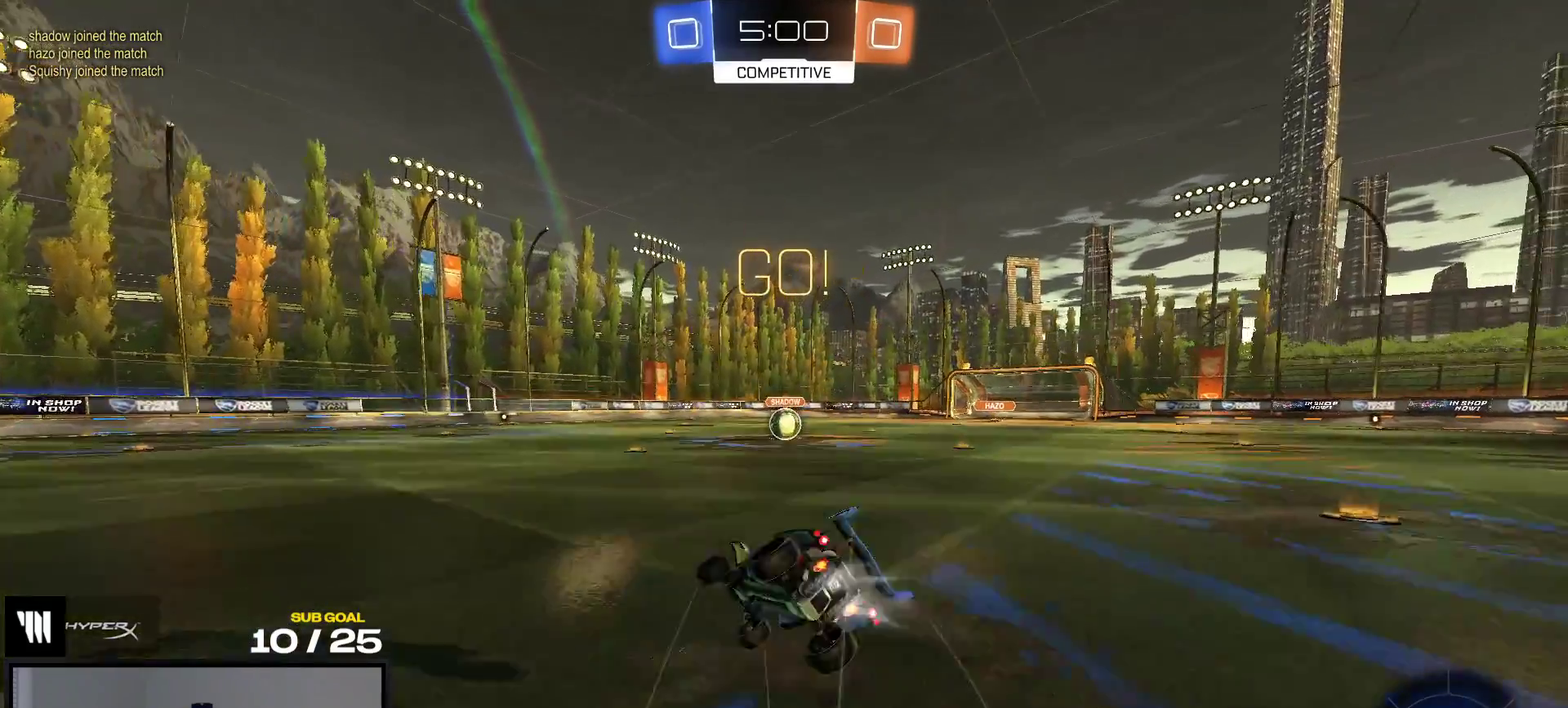
{"buttons": ["R1"], "right_stick": "center", "events": []}
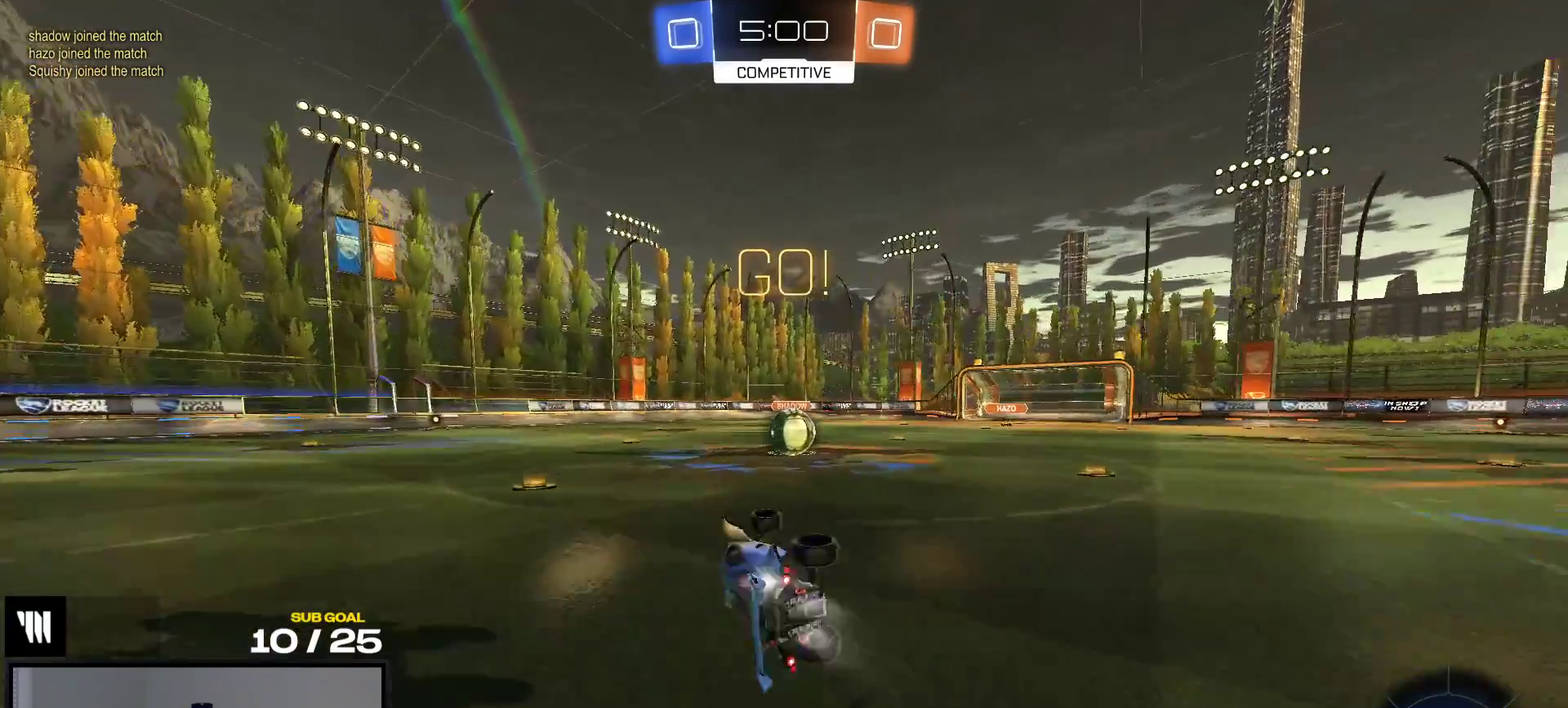
{"buttons": ["R2"], "right_stick": "center", "events": [[67, "R1", "up"], [67, "R2", "down"], [150, "X", "down"], [267, "X", "up"]]}
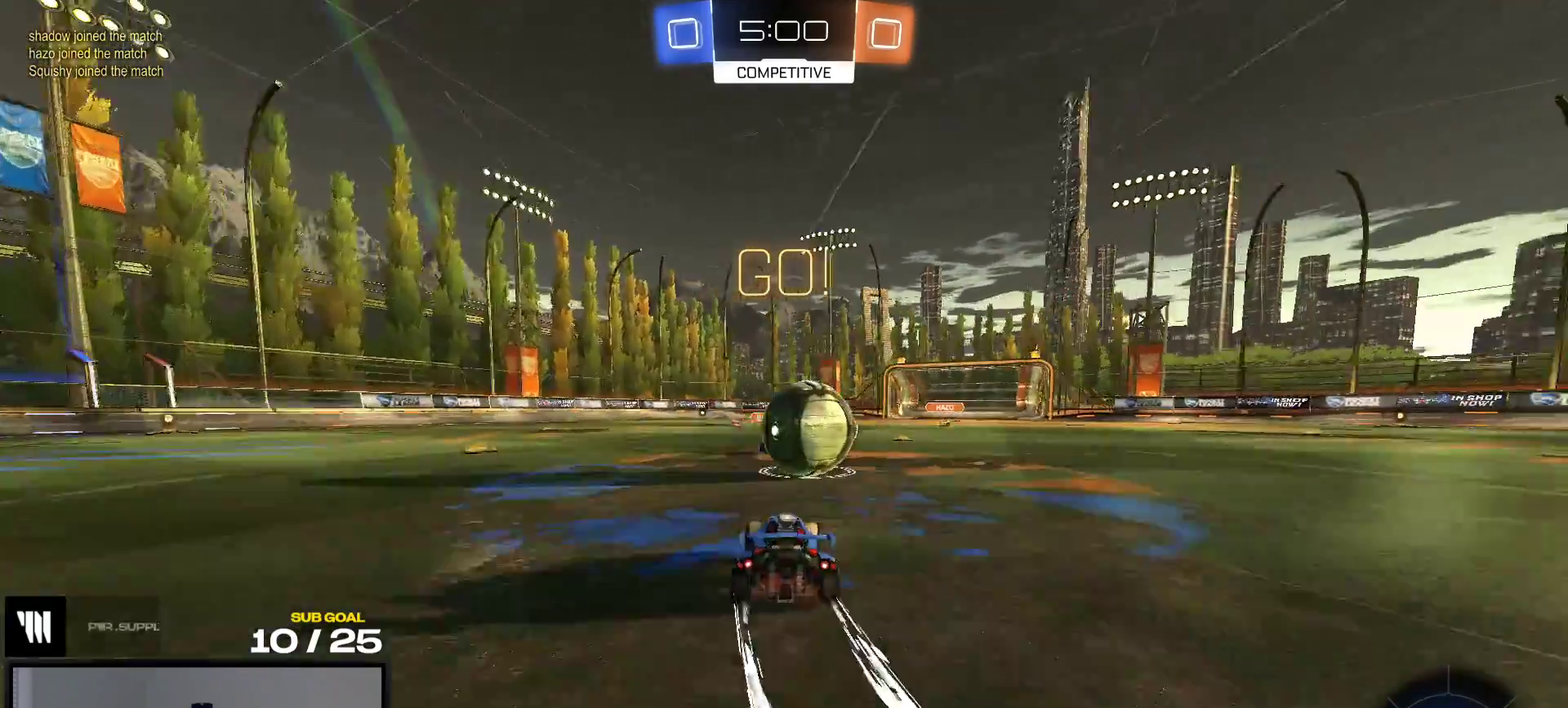
{"buttons": ["R2"], "right_stick": "center", "events": [[17, "A", "down"], [117, "A", "up"], [117, "L1", "down"], [167, "A", "down"], [250, "L1", "up"], [383, "A", "up"]]}